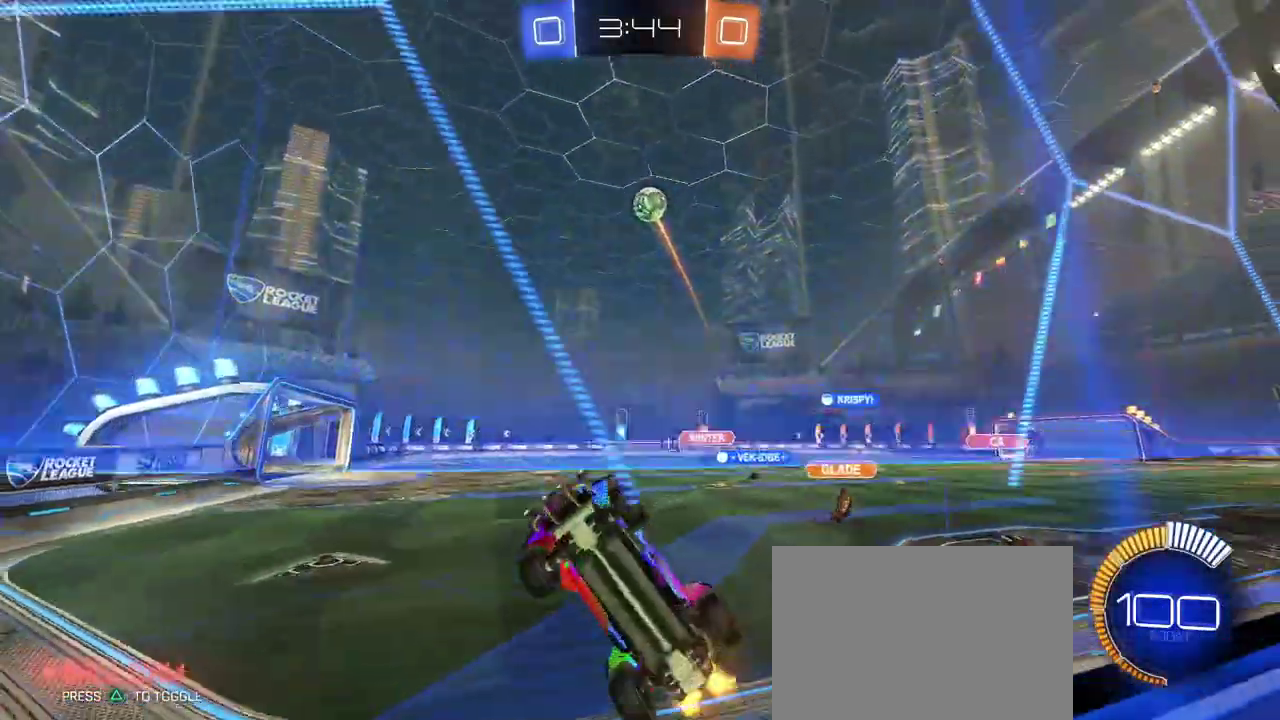
Gameplay with a controller (PlayStation layout); each line is a JSON object with the inputs held at the frame after it. "events" lists button and stick changes between this image and that frame as [ms after this image, input, new state], when the widget could be followed in between. This document gives stick clicks only as held states, not as events. Not read: L1 R1 R2.
{"buttons": [], "left_stick": "left", "right_stick": "center", "events": [[417, "left_stick", "left"]]}
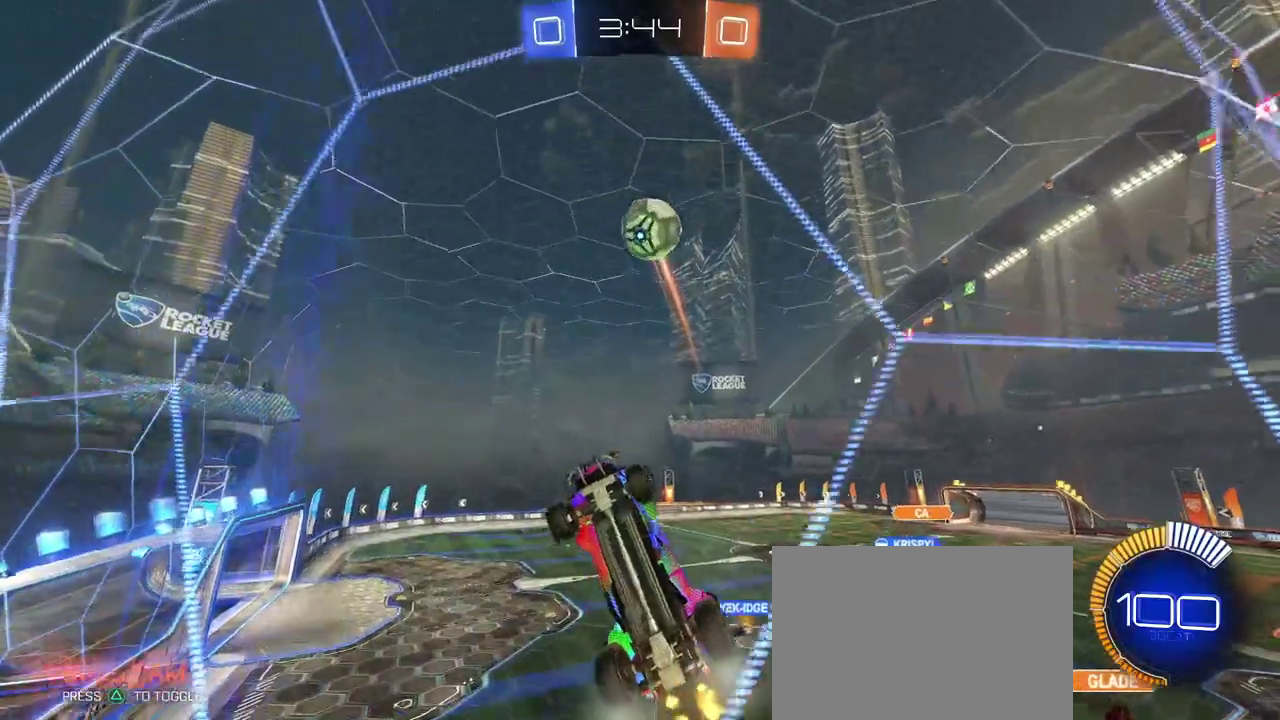
{"buttons": [], "left_stick": "center", "right_stick": "center", "events": [[17, "left_stick", "center"], [100, "left_stick", "left"], [150, "left_stick", "center"], [334, "left_stick", "left"], [417, "left_stick", "center"]]}
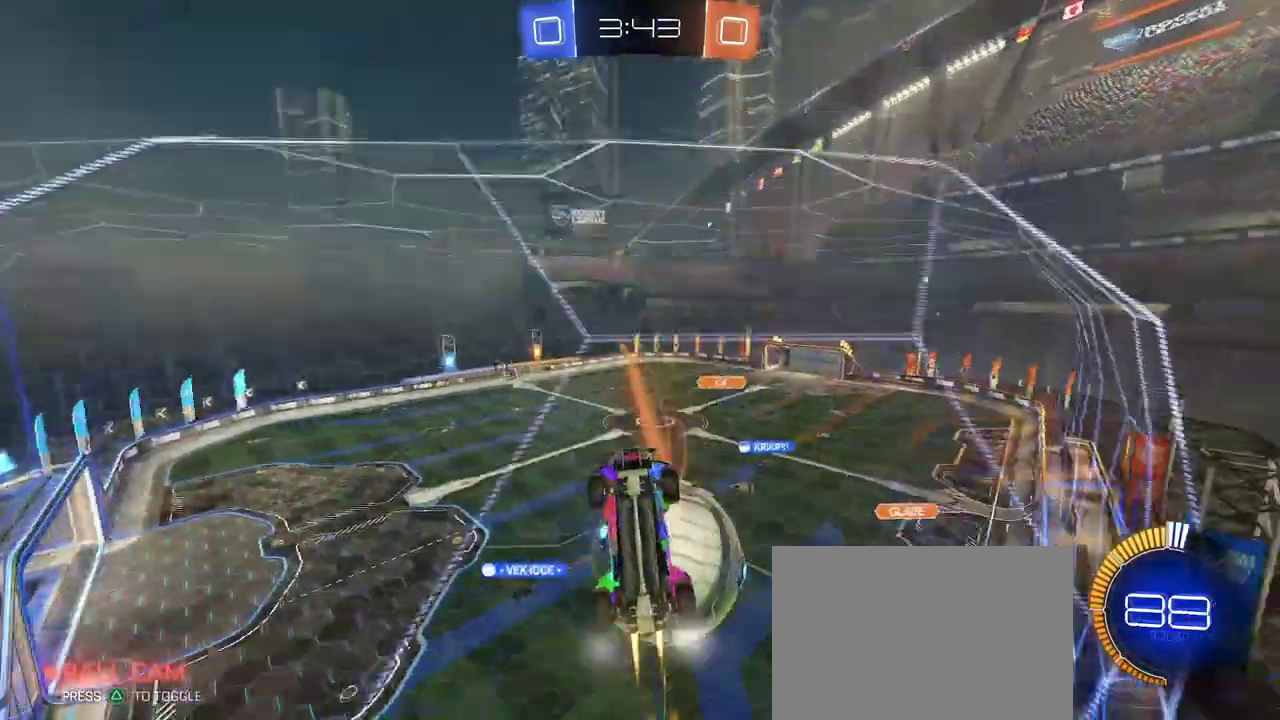
{"buttons": ["L2"], "left_stick": "left", "right_stick": "center", "events": [[217, "left_stick", "right"], [267, "left_stick", "down-right"], [333, "L2", "down"], [350, "left_stick", "center"], [433, "left_stick", "left"]]}
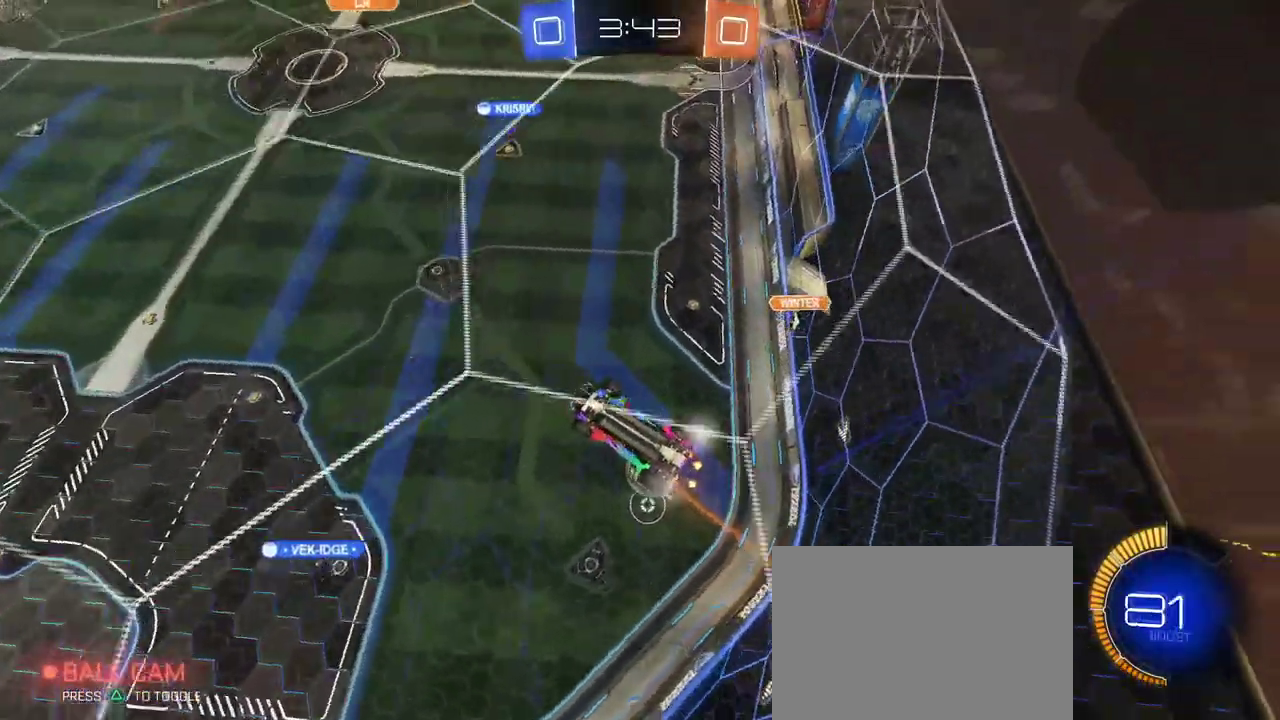
{"buttons": [], "left_stick": "down-right", "right_stick": "center", "events": [[117, "CROSS", "down"], [167, "L2", "up"], [200, "left_stick", "down-left"], [284, "CROSS", "up"], [384, "left_stick", "down"], [434, "left_stick", "down-right"]]}
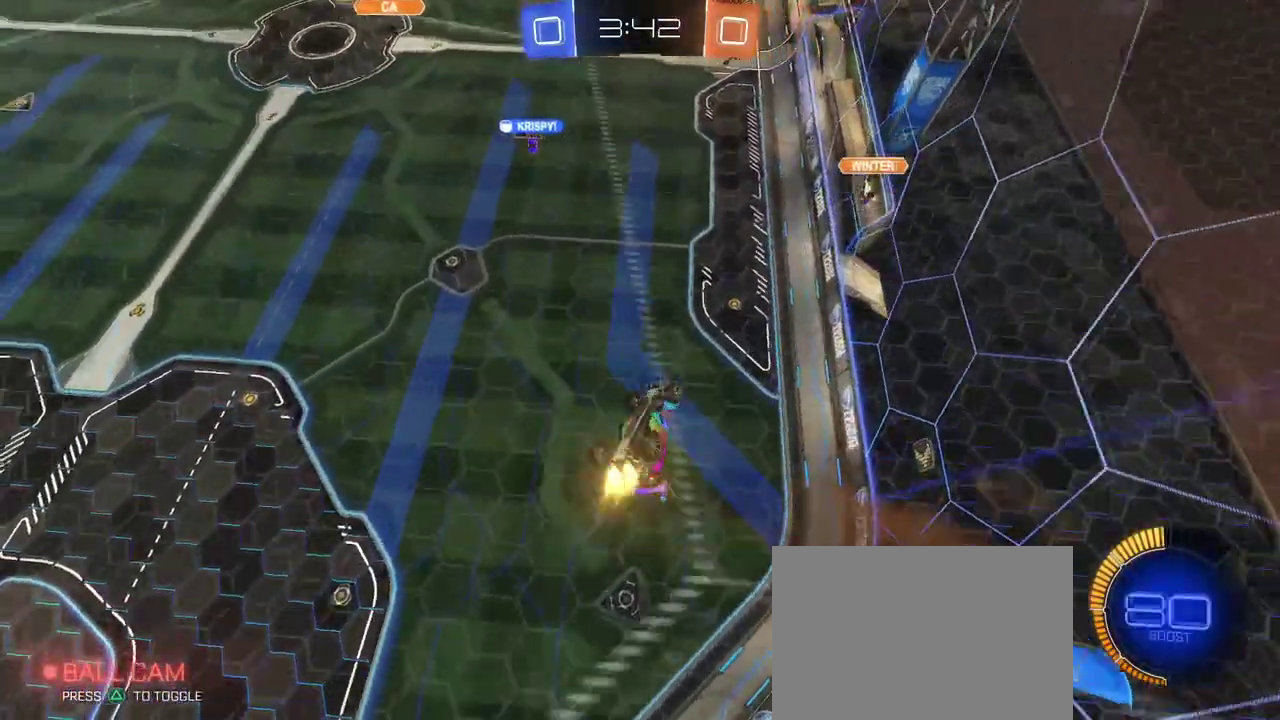
{"buttons": [], "left_stick": "down-left", "right_stick": "center", "events": [[50, "left_stick", "up-right"], [100, "left_stick", "up"], [183, "left_stick", "up-left"], [317, "left_stick", "left"], [467, "left_stick", "down-left"]]}
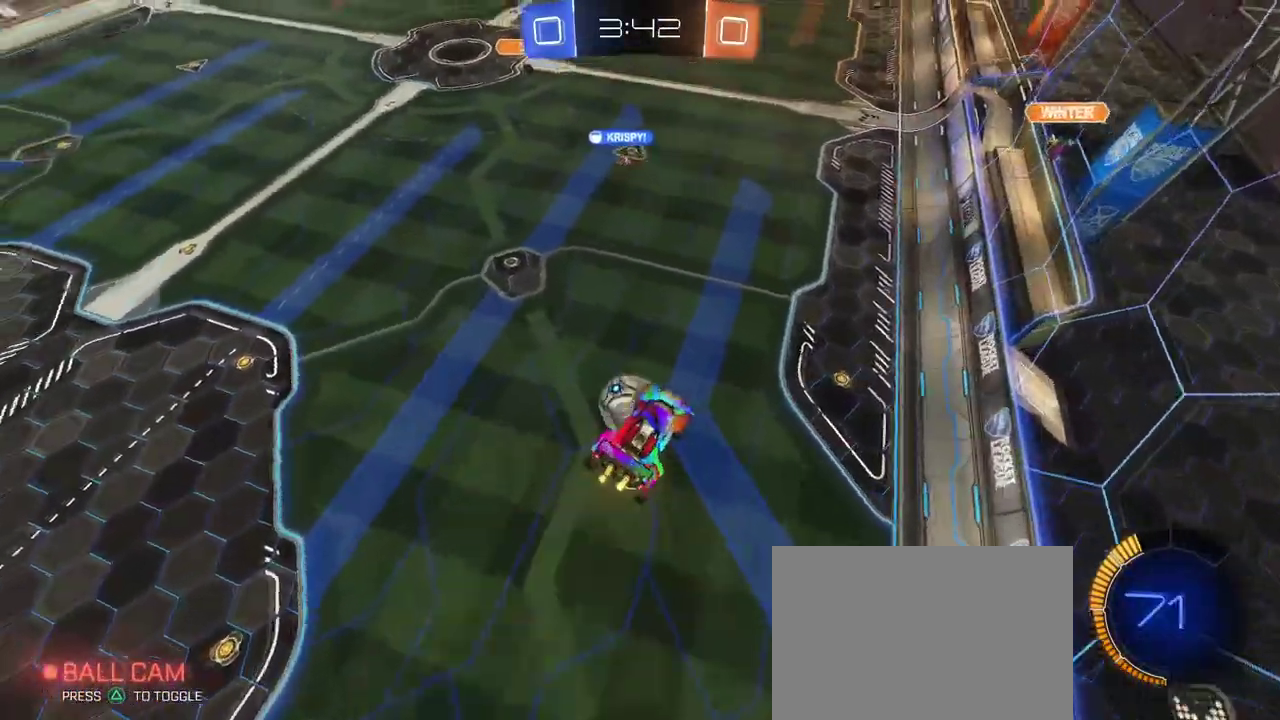
{"buttons": [], "left_stick": "center", "right_stick": "center", "events": [[34, "left_stick", "up-left"], [100, "CROSS", "down"], [167, "left_stick", "down"], [200, "CROSS", "up"], [217, "left_stick", "down-right"], [334, "left_stick", "center"]]}
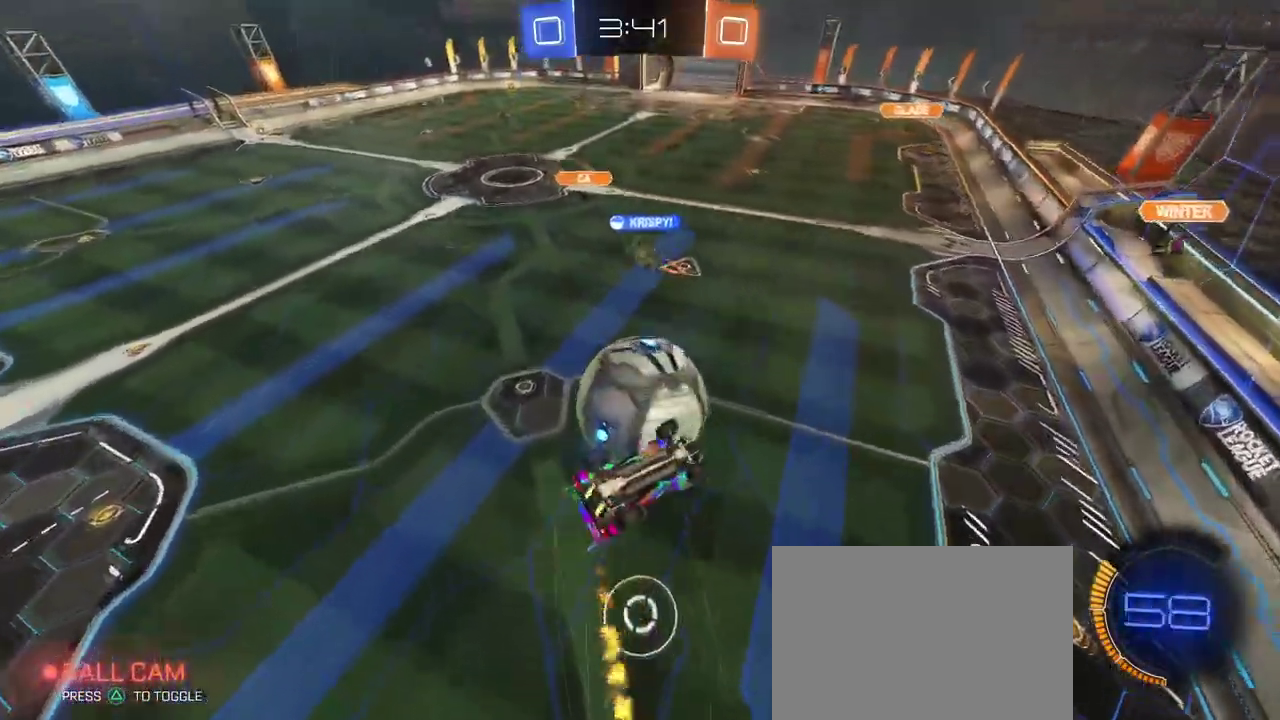
{"buttons": [], "left_stick": "up-left", "right_stick": "center", "events": [[183, "left_stick", "up-right"], [450, "left_stick", "up-left"]]}
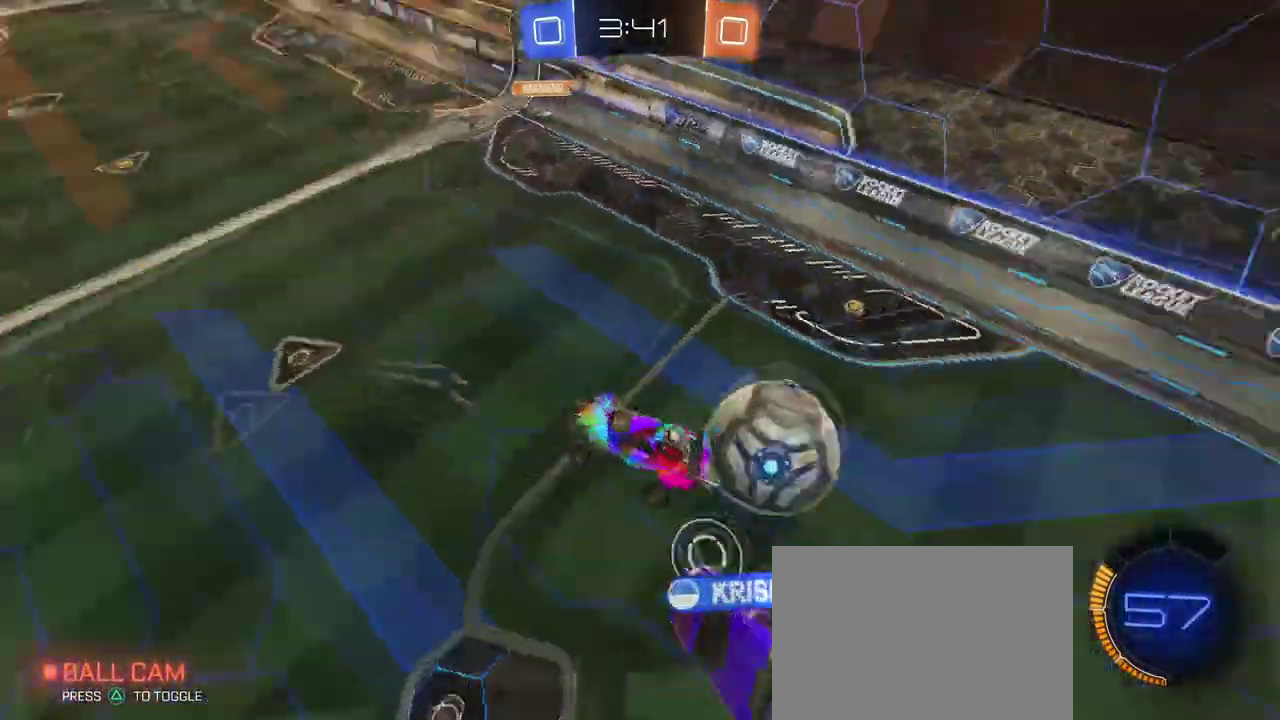
{"buttons": [], "left_stick": "down-right", "right_stick": "center", "events": [[217, "left_stick", "left"], [317, "left_stick", "down-left"], [501, "left_stick", "down-right"]]}
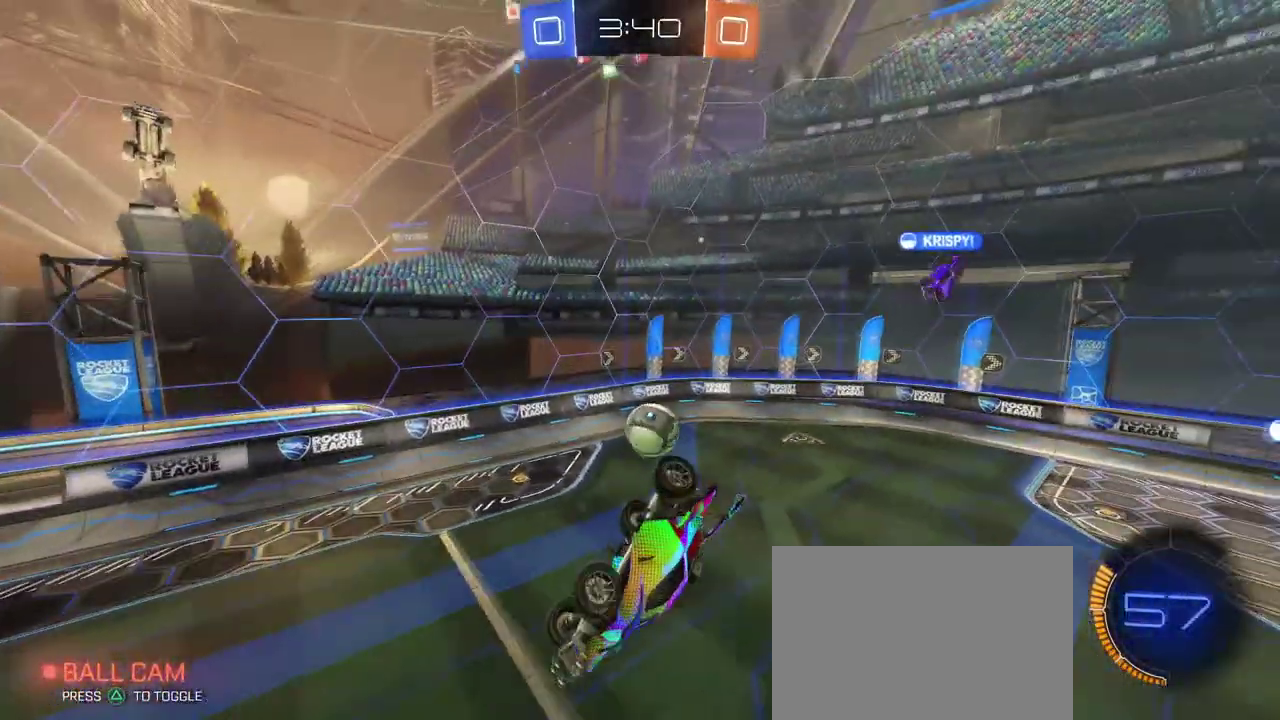
{"buttons": [], "left_stick": "down-right", "right_stick": "center", "events": [[33, "SQUARE", "down"], [300, "left_stick", "right"], [350, "left_stick", "center"], [383, "SQUARE", "up"], [484, "left_stick", "down-right"]]}
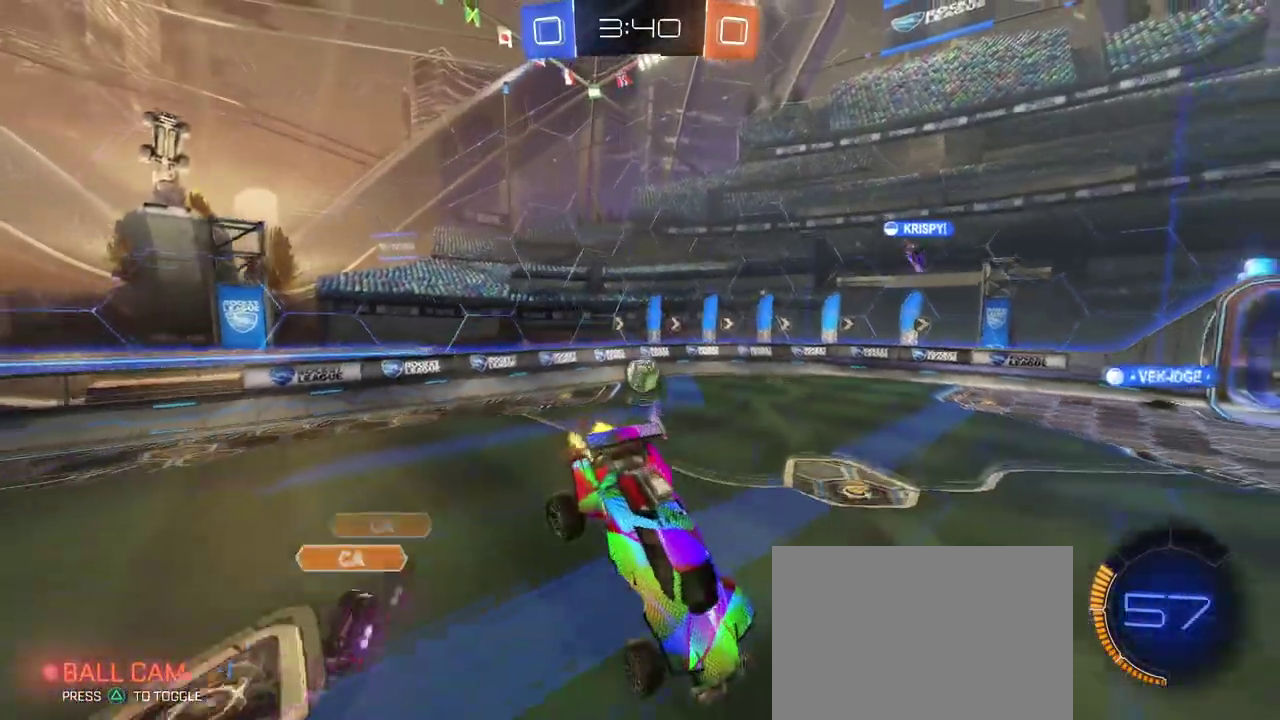
{"buttons": [], "left_stick": "center", "right_stick": "center", "events": [[117, "left_stick", "center"]]}
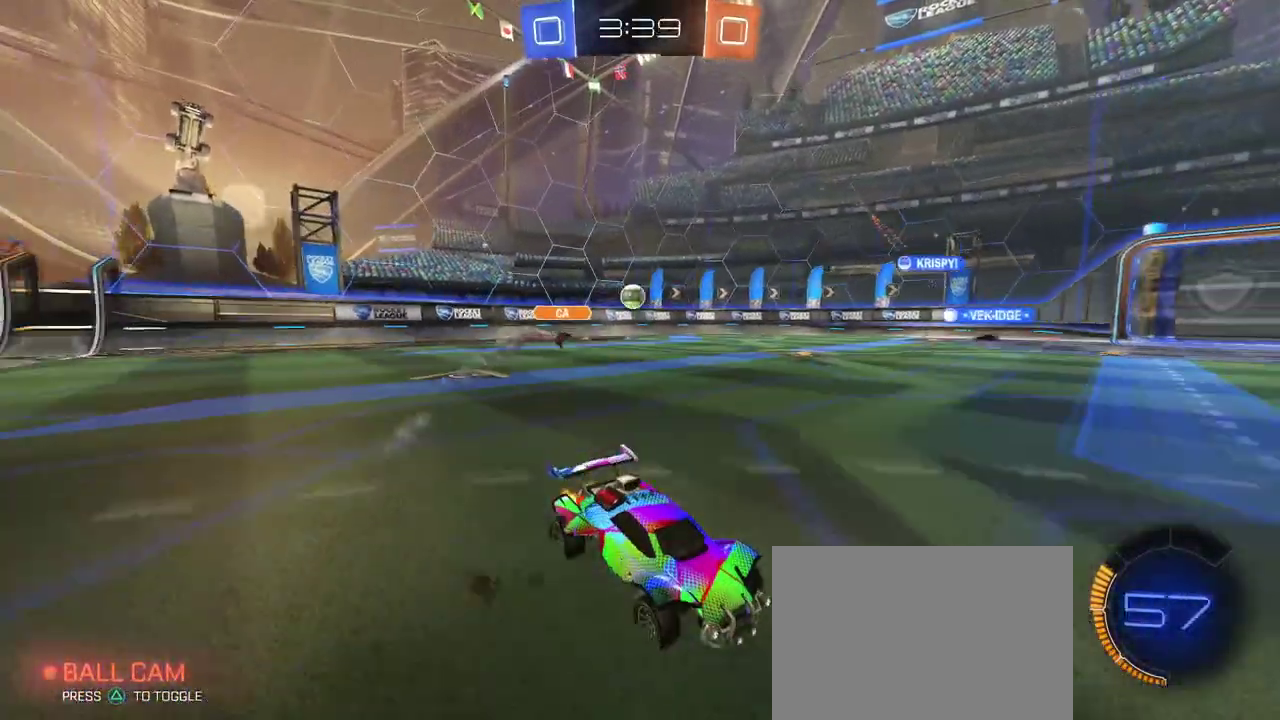
{"buttons": [], "left_stick": "center", "right_stick": "center", "events": [[250, "left_stick", "left"], [467, "left_stick", "center"]]}
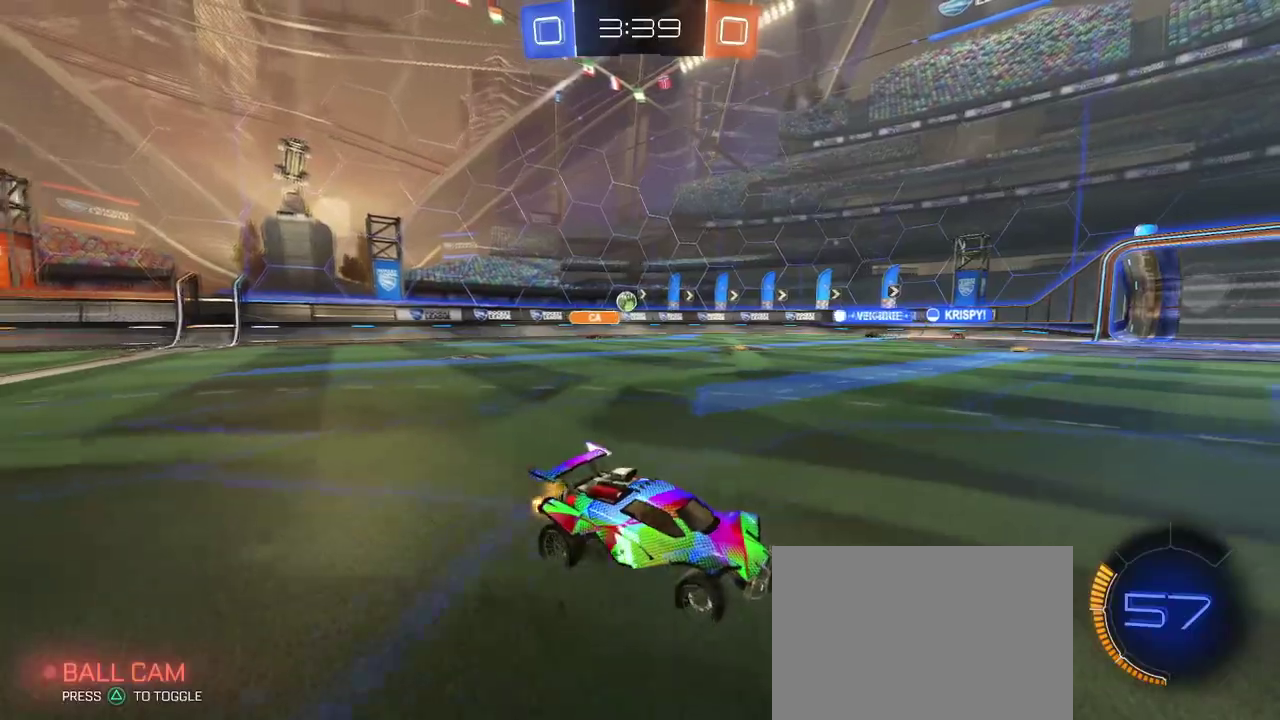
{"buttons": [], "left_stick": "down-left", "right_stick": "center", "events": [[50, "CROSS", "down"], [117, "left_stick", "up-left"], [150, "CROSS", "up"], [200, "CROSS", "down"], [250, "left_stick", "down-left"], [317, "CROSS", "up"], [317, "left_stick", "down"], [334, "TRIANGLE", "down"], [451, "TRIANGLE", "up"], [451, "left_stick", "down-left"]]}
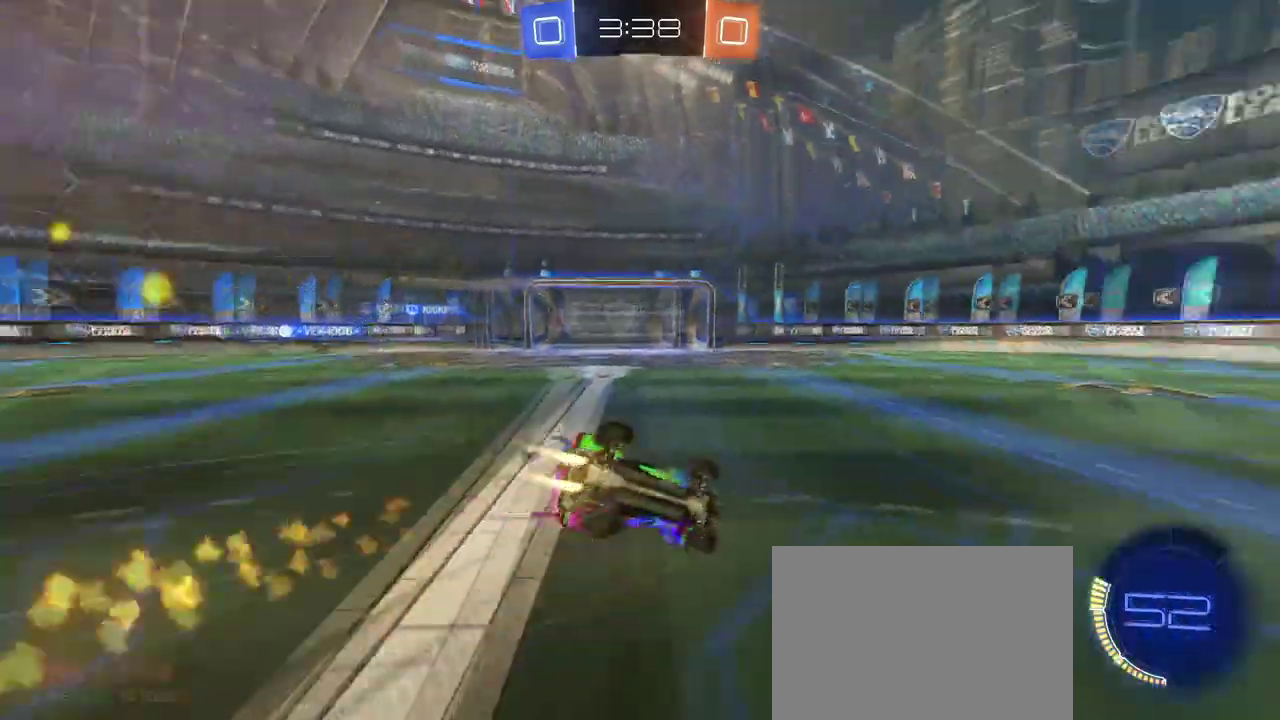
{"buttons": ["SQUARE"], "left_stick": "down-left", "right_stick": "center", "events": [[133, "SQUARE", "down"]]}
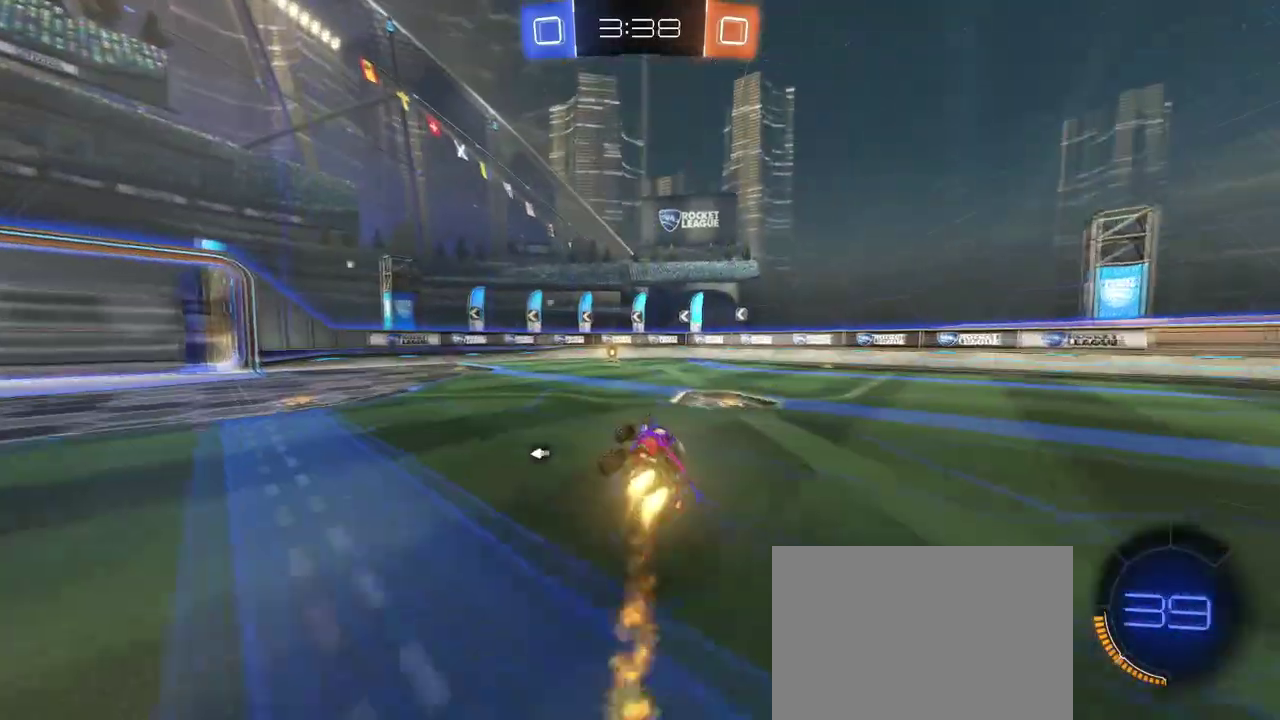
{"buttons": [], "left_stick": "center", "right_stick": "center", "events": [[34, "left_stick", "down"], [84, "left_stick", "down-right"], [134, "SQUARE", "up"], [134, "left_stick", "center"], [234, "TRIANGLE", "down"], [351, "TRIANGLE", "up"]]}
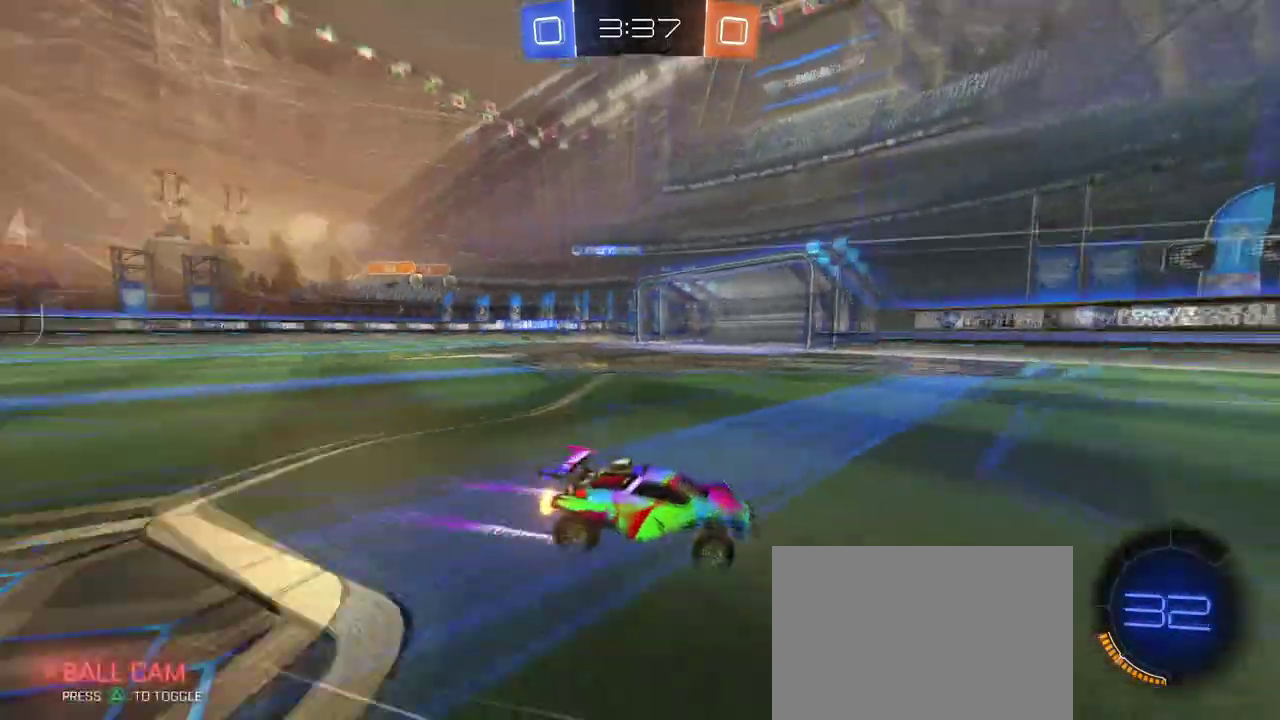
{"buttons": ["SQUARE"], "left_stick": "left", "right_stick": "center", "events": [[317, "left_stick", "left"], [484, "SQUARE", "down"]]}
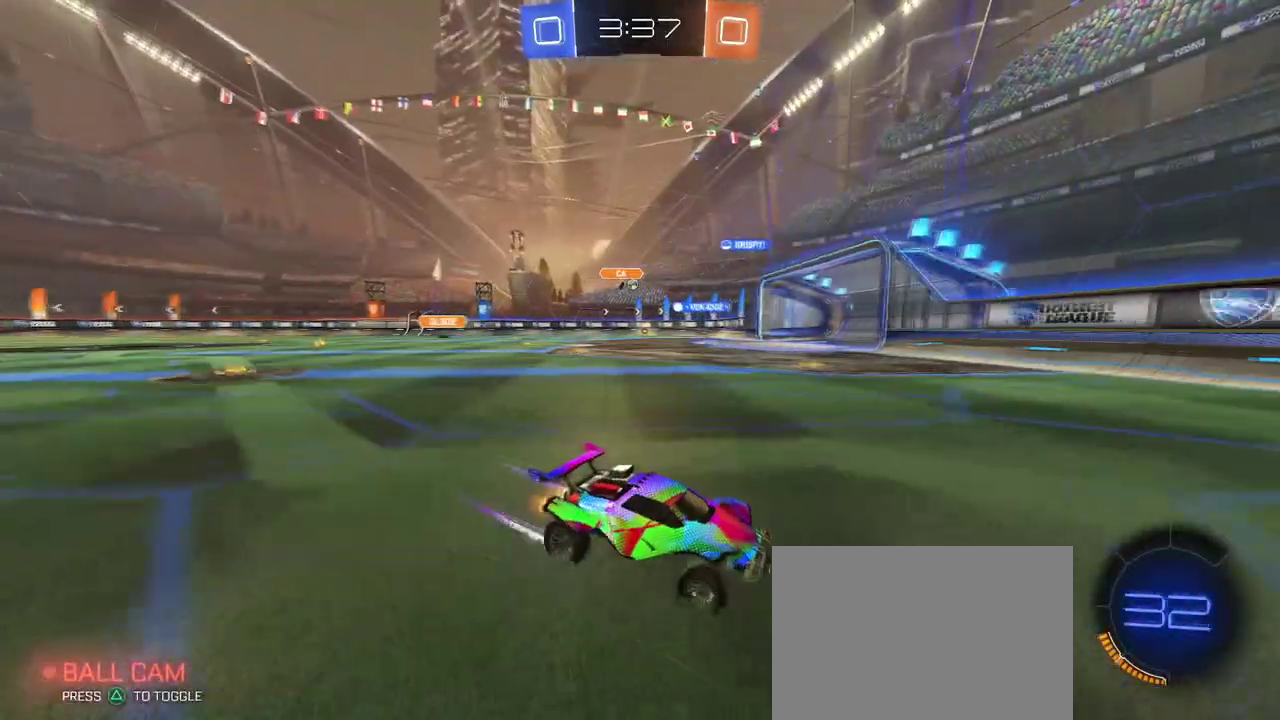
{"buttons": [], "left_stick": "left", "right_stick": "center", "events": [[100, "SQUARE", "up"]]}
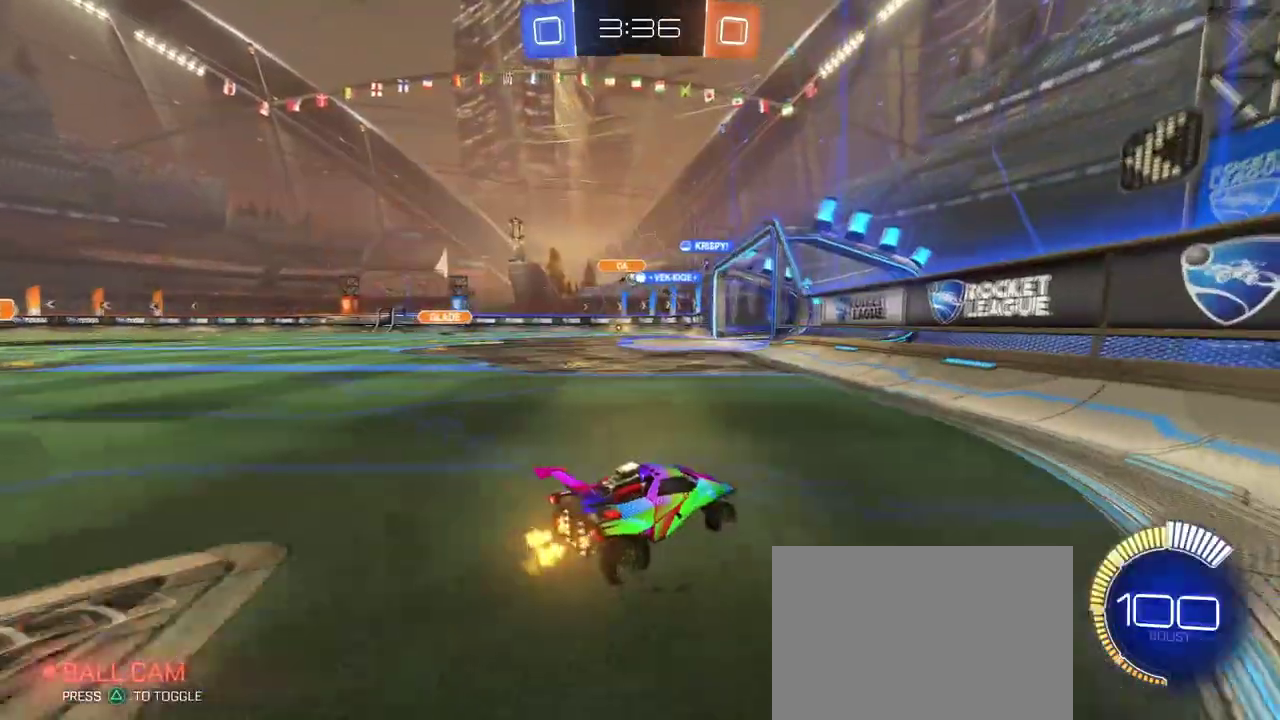
{"buttons": [], "left_stick": "center", "right_stick": "center", "events": [[400, "left_stick", "center"]]}
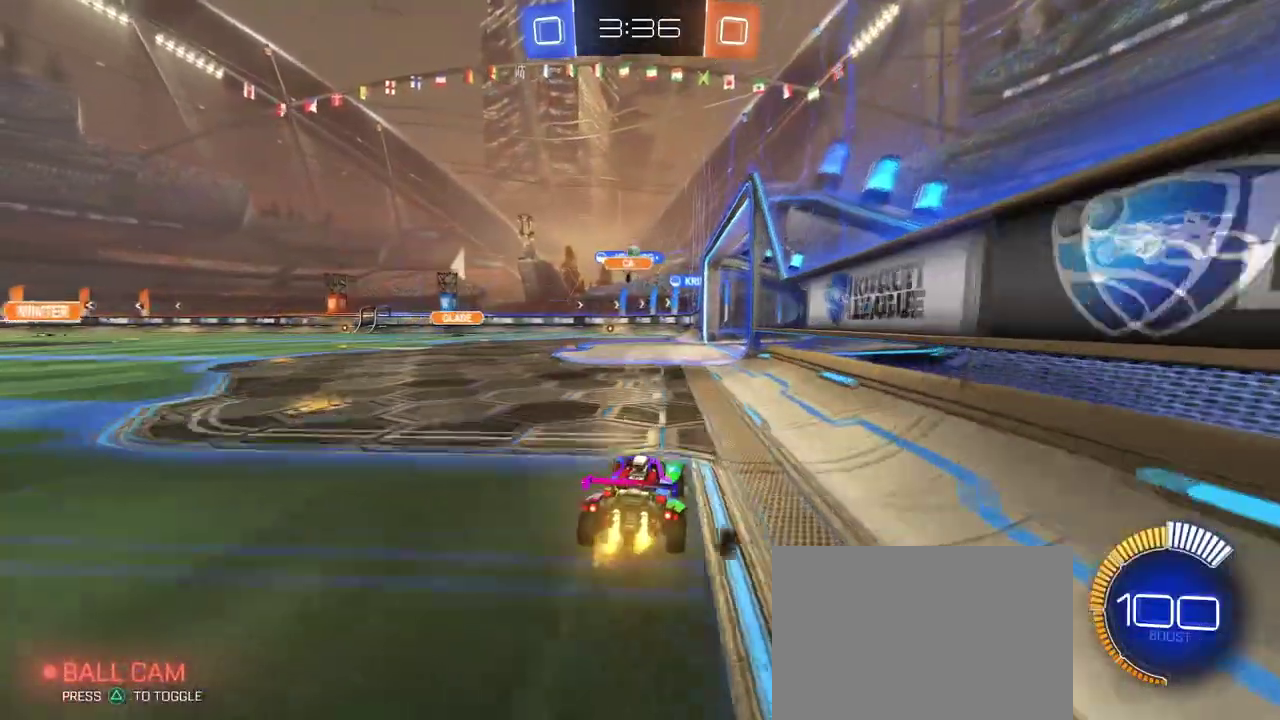
{"buttons": [], "left_stick": "left", "right_stick": "center", "events": [[367, "left_stick", "left"]]}
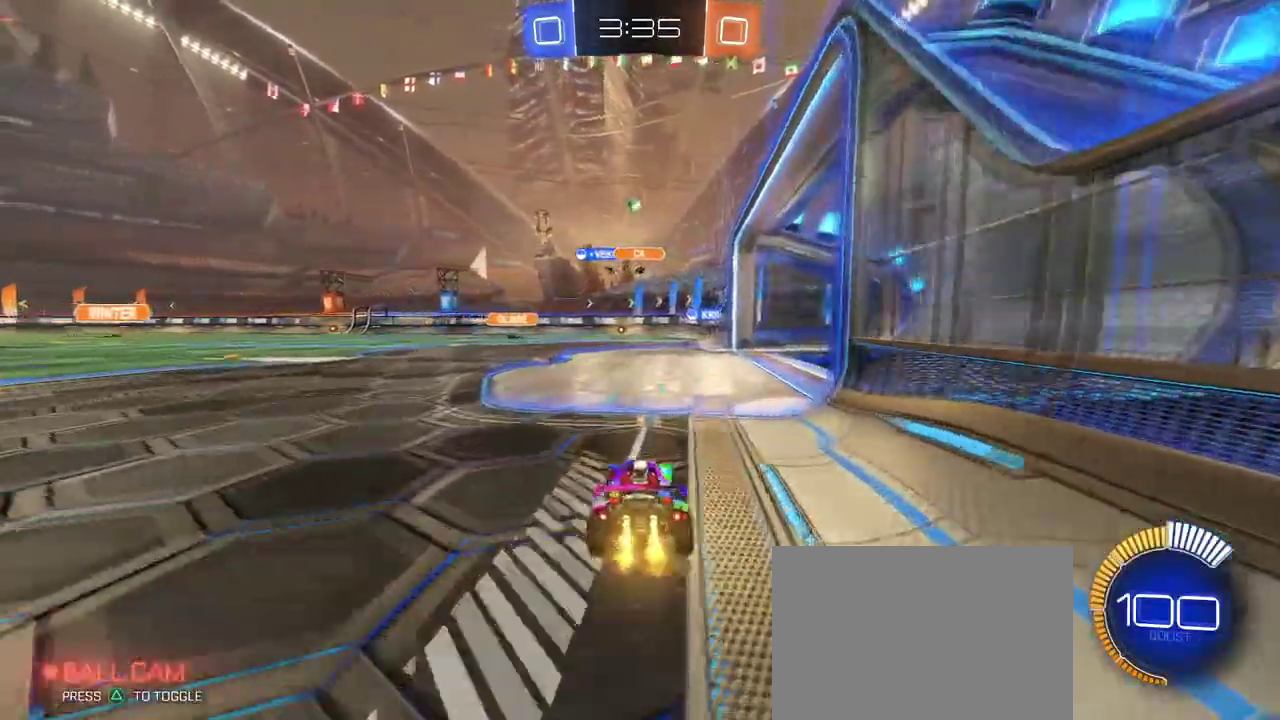
{"buttons": [], "left_stick": "right", "right_stick": "center", "events": [[16, "left_stick", "center"], [83, "left_stick", "right"], [150, "SQUARE", "down"], [283, "SQUARE", "up"]]}
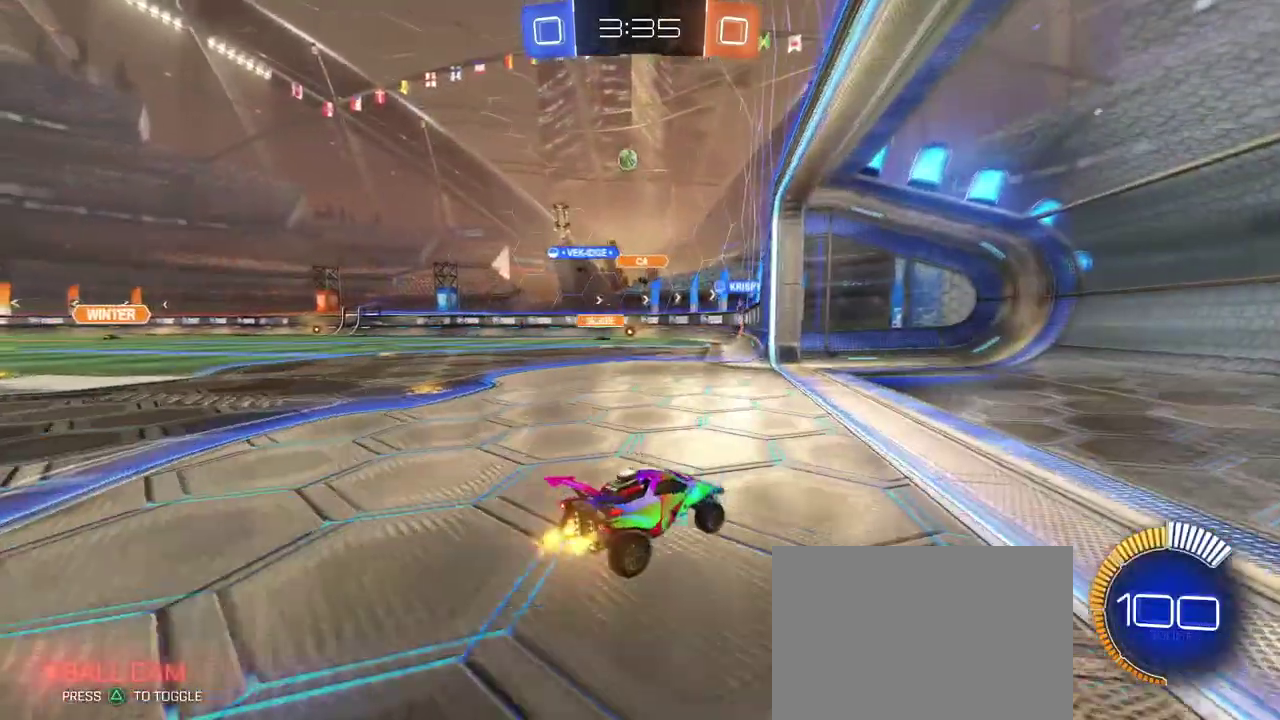
{"buttons": [], "left_stick": "left", "right_stick": "center", "events": [[100, "left_stick", "center"], [167, "SQUARE", "down"], [184, "left_stick", "left"], [351, "SQUARE", "up"]]}
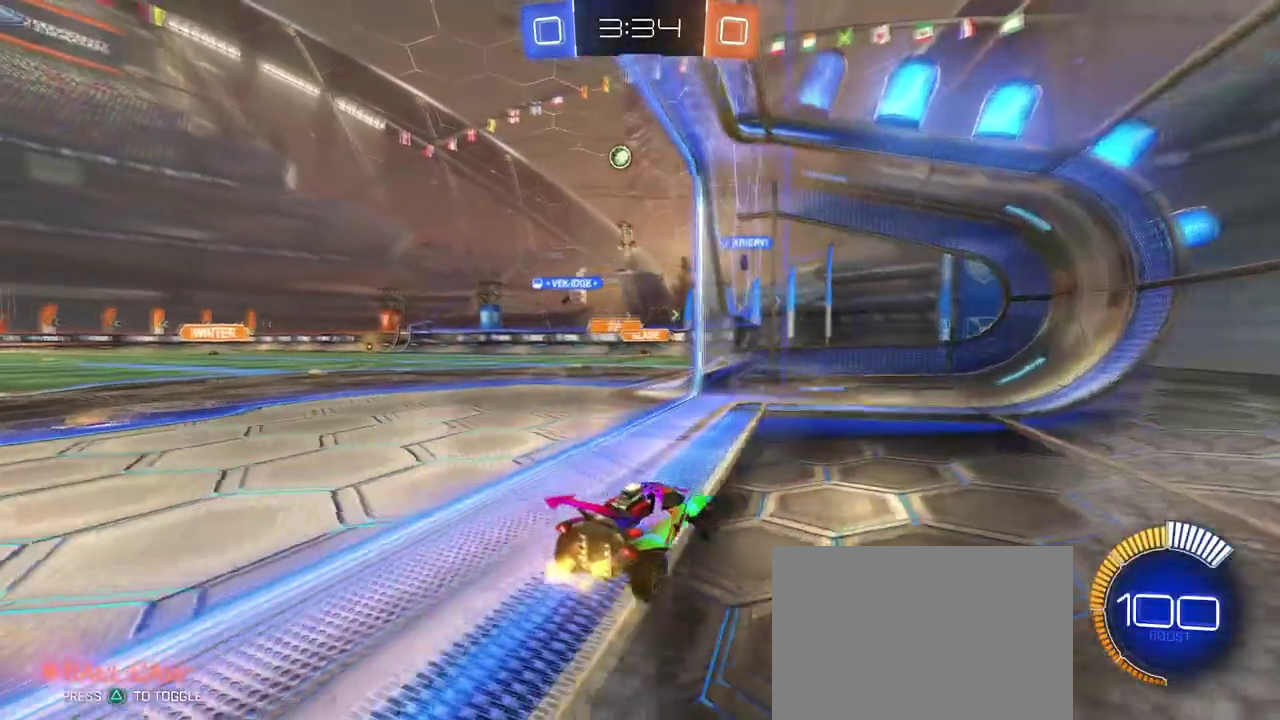
{"buttons": [], "left_stick": "right", "right_stick": "center", "events": [[317, "left_stick", "center"], [400, "left_stick", "right"]]}
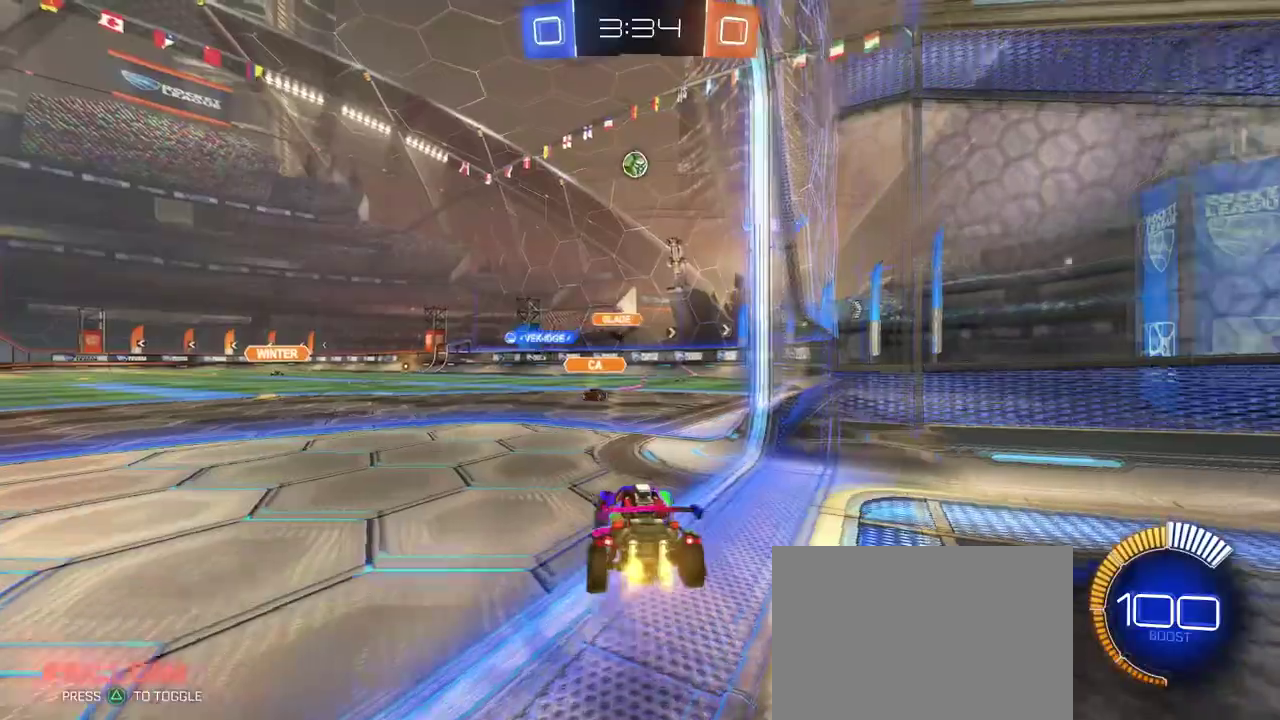
{"buttons": ["L2"], "left_stick": "right", "right_stick": "center", "events": [[100, "left_stick", "center"], [200, "L2", "down"], [351, "left_stick", "right"]]}
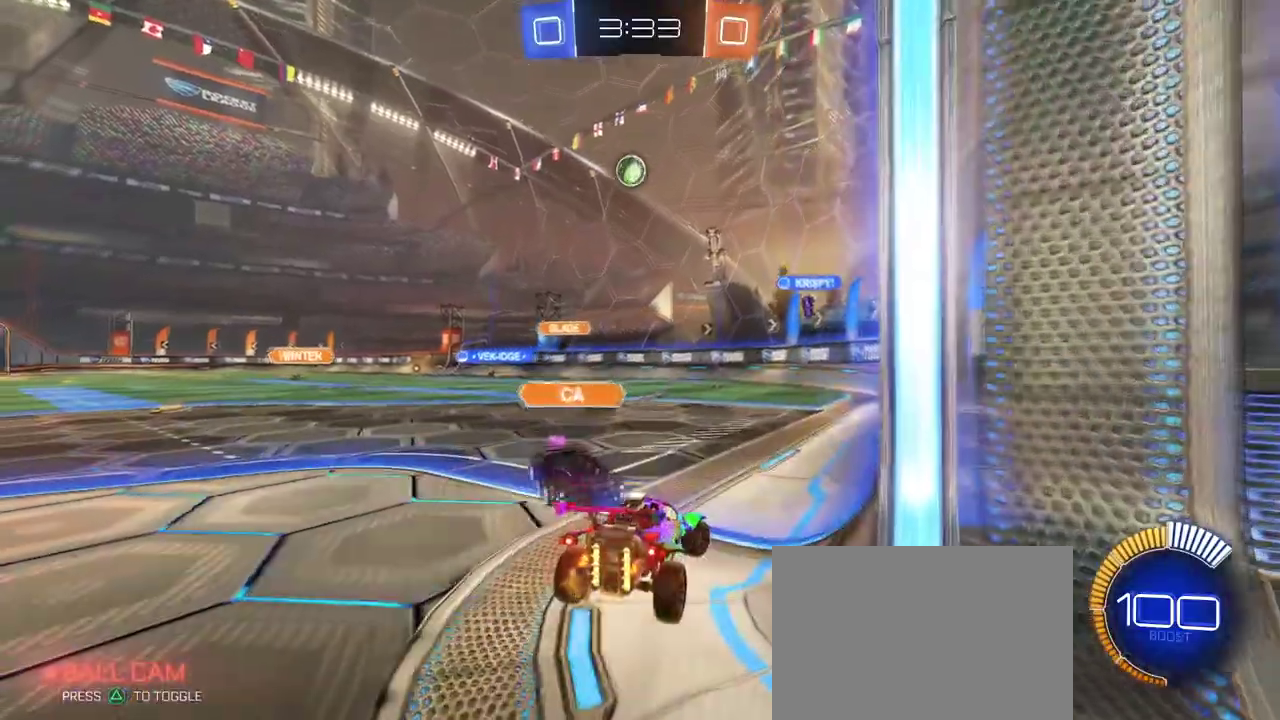
{"buttons": [], "left_stick": "center", "right_stick": "center", "events": [[350, "left_stick", "up-right"], [433, "L2", "up"], [467, "left_stick", "center"]]}
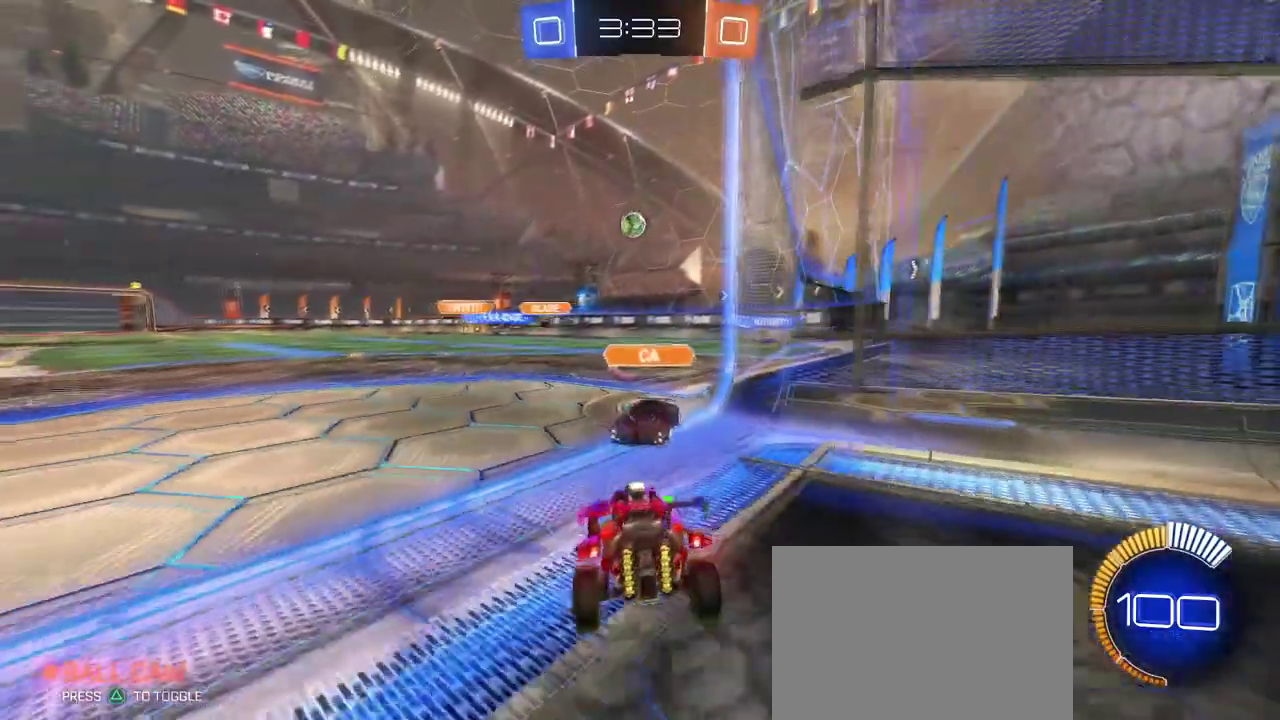
{"buttons": [], "left_stick": "center", "right_stick": "center", "events": [[267, "left_stick", "right"], [434, "left_stick", "center"]]}
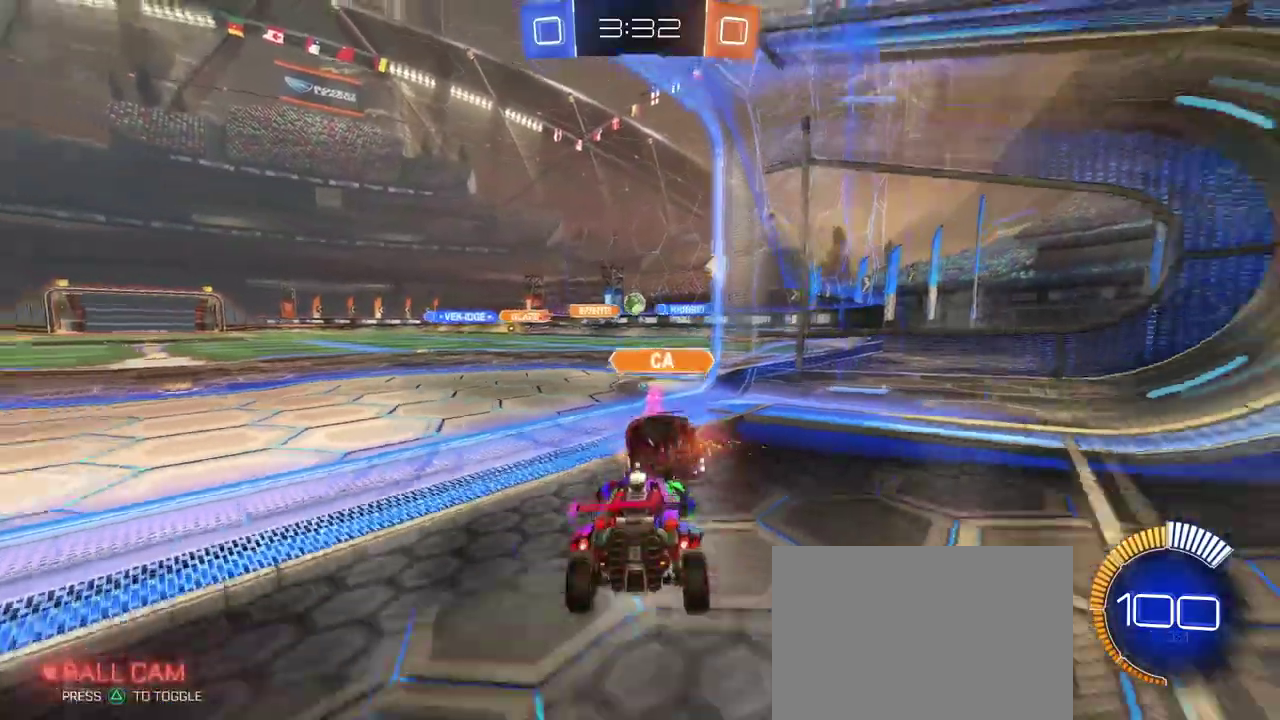
{"buttons": [], "left_stick": "center", "right_stick": "center", "events": [[234, "left_stick", "up-left"], [434, "left_stick", "center"]]}
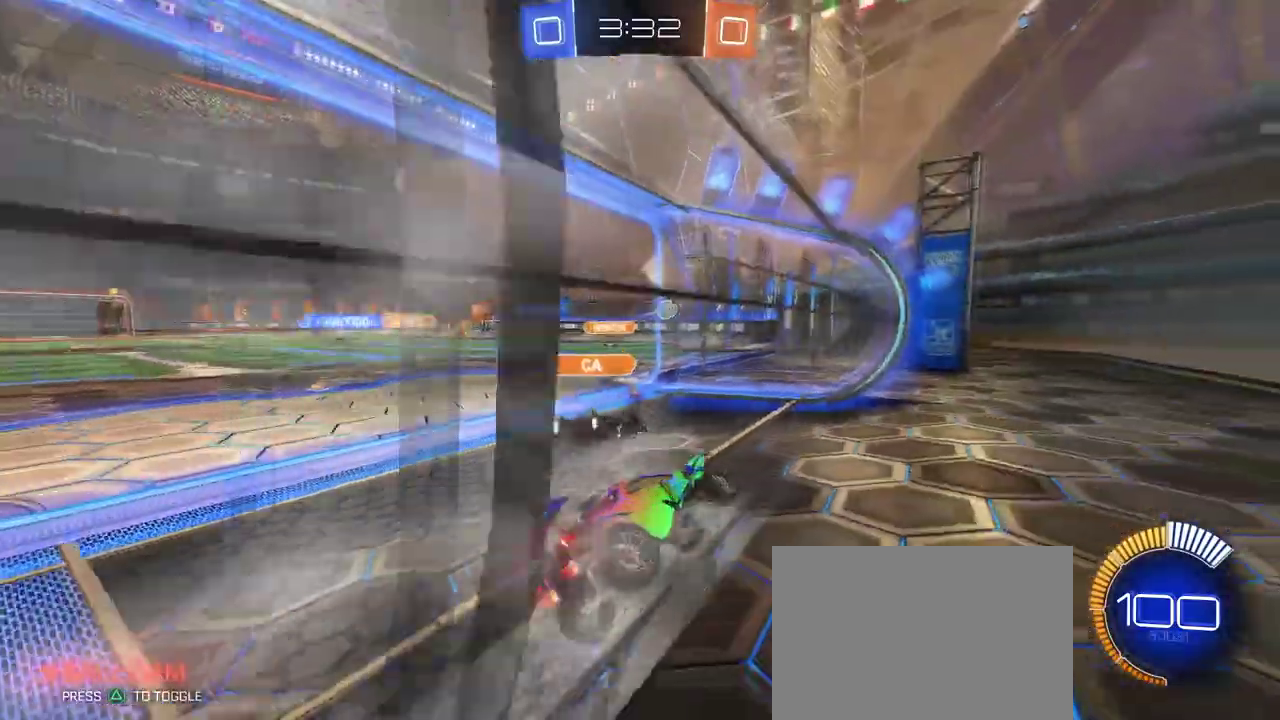
{"buttons": [], "left_stick": "left", "right_stick": "center", "events": [[450, "left_stick", "up-left"], [500, "left_stick", "left"]]}
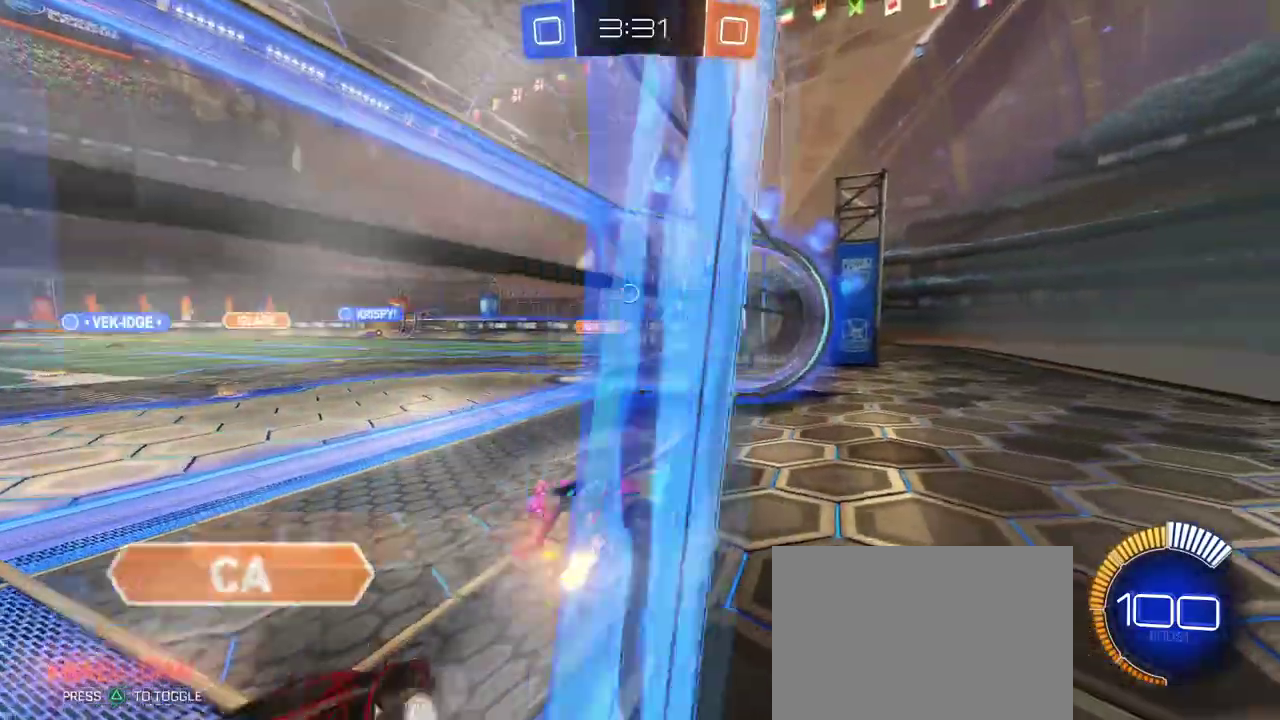
{"buttons": [], "left_stick": "center", "right_stick": "center", "events": [[267, "left_stick", "up-left"], [317, "left_stick", "center"]]}
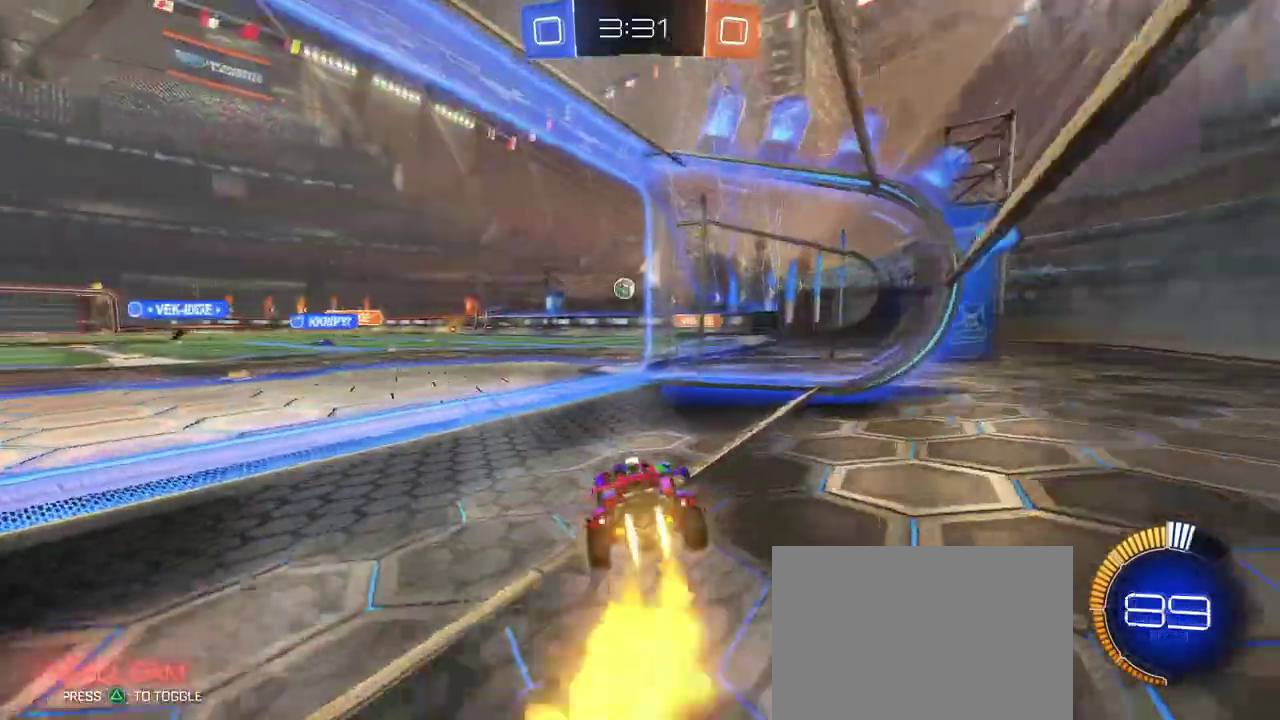
{"buttons": [], "left_stick": "center", "right_stick": "center", "events": [[16, "left_stick", "left"], [166, "left_stick", "center"], [383, "left_stick", "left"], [467, "left_stick", "center"]]}
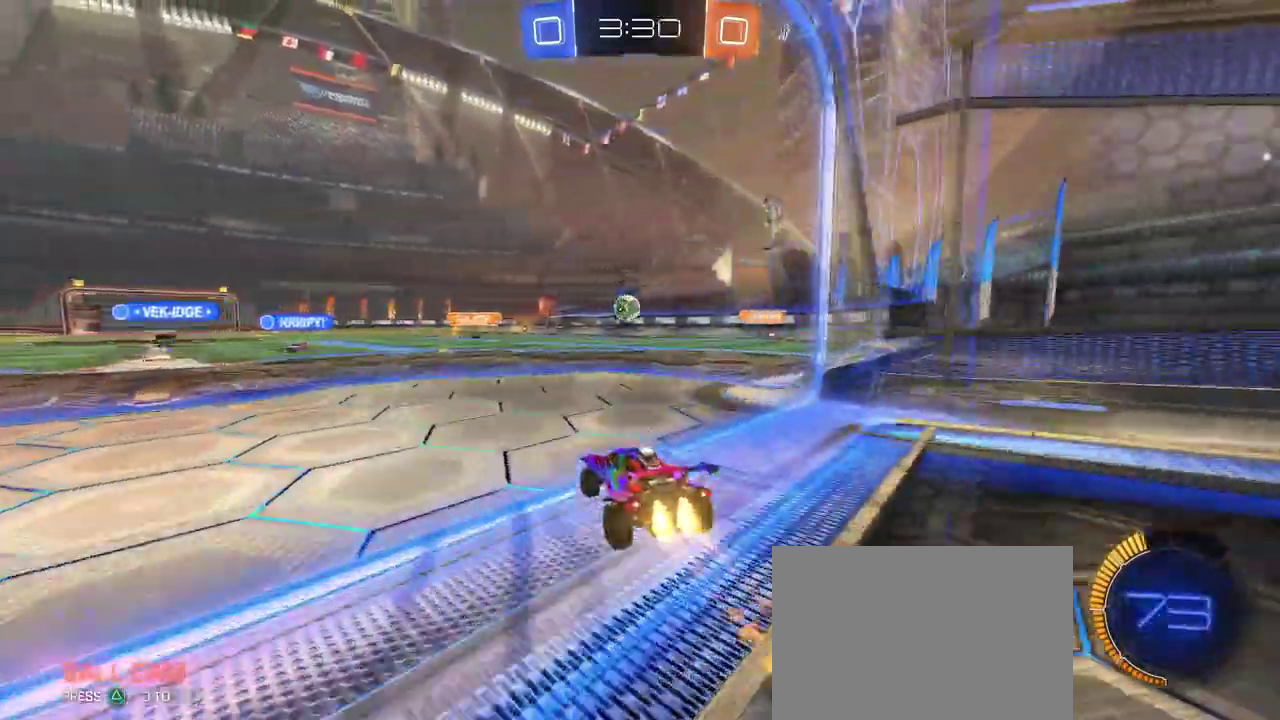
{"buttons": [], "left_stick": "center", "right_stick": "center", "events": [[33, "left_stick", "right"], [117, "left_stick", "center"], [184, "left_stick", "down"], [200, "CROSS", "down"], [384, "left_stick", "center"], [434, "CROSS", "up"]]}